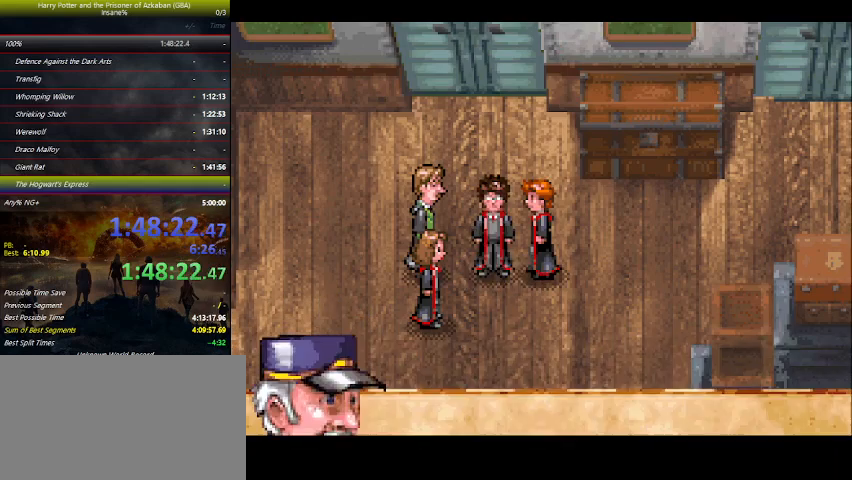
Gameplay with keyboard and mouse; each line is a JSON object with the keys held at the frame after it. "events" lists presses ("down") and releases ("up") of "a", "ctrl", "d", "down", "e", "escape", "f", "f1", "f4", "left", "q", "r", "return", "right", "s", "shift", "space", "tab", "up", "w" and "z" between this image and that frame as [ms after this image, input, new state], when the widget could be followed in between. No other keys are recorded. Mouse buttons are not recorded. Not read: mouse_move.
{"keys": ["space"], "events": [[34, "space", "up"], [100, "space", "down"], [134, "space", "up"], [200, "space", "down"], [234, "space", "up"], [267, "space", "down"], [434, "space", "up"], [467, "space", "down"]]}
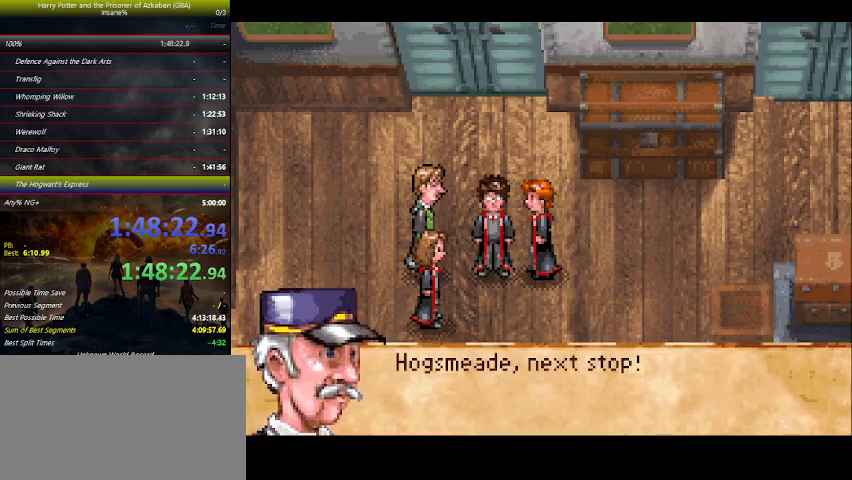
{"keys": [], "events": [[34, "space", "up"], [67, "space", "down"], [100, "space", "up"], [167, "space", "down"], [267, "space", "up"]]}
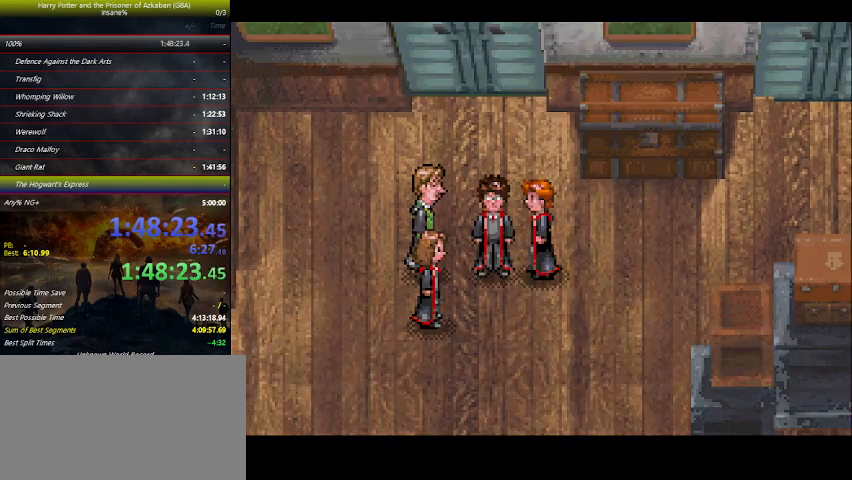
{"keys": ["space"], "events": [[400, "r", "down"], [467, "r", "up"], [500, "space", "down"]]}
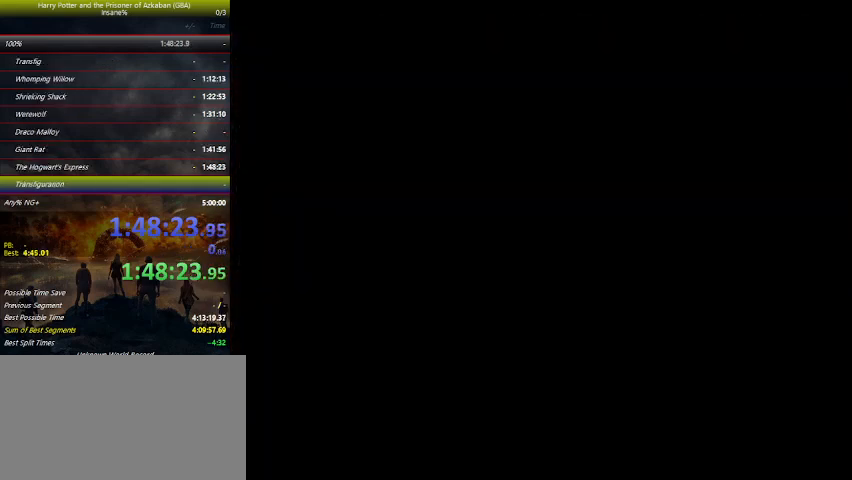
{"keys": ["space"], "events": [[134, "space", "up"], [200, "space", "down"], [234, "space", "up"], [300, "space", "down"]]}
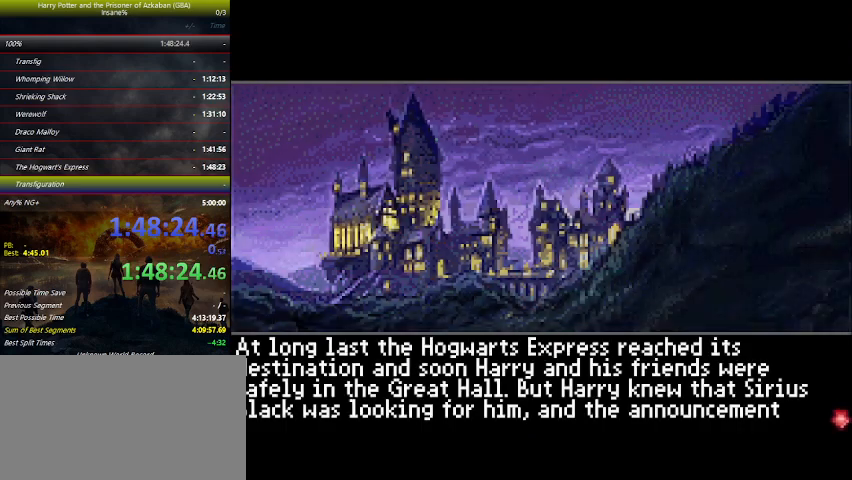
{"keys": ["space", "up"], "events": [[67, "up", "down"], [100, "space", "up"], [167, "space", "down"], [200, "space", "up"], [267, "space", "down"], [300, "space", "up"], [334, "space", "down"], [400, "space", "up"], [434, "space", "down"]]}
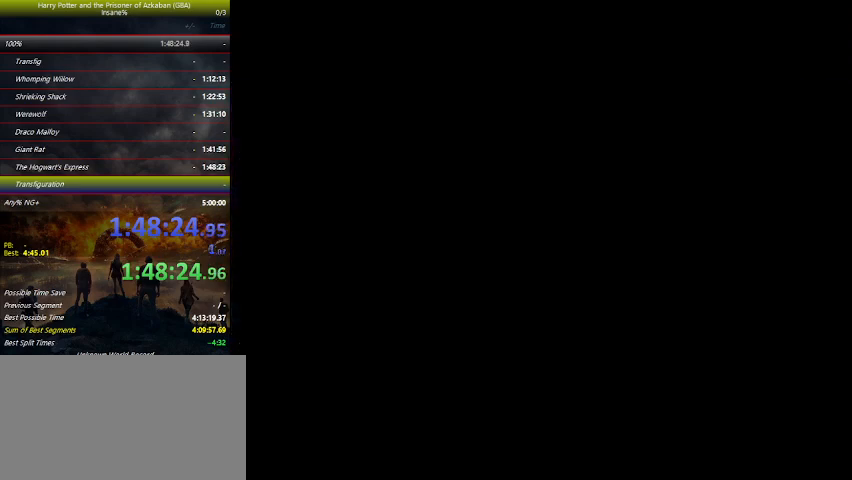
{"keys": ["up"], "events": [[100, "space", "up"], [134, "space", "down"], [167, "space", "up"], [234, "space", "down"], [267, "space", "up"]]}
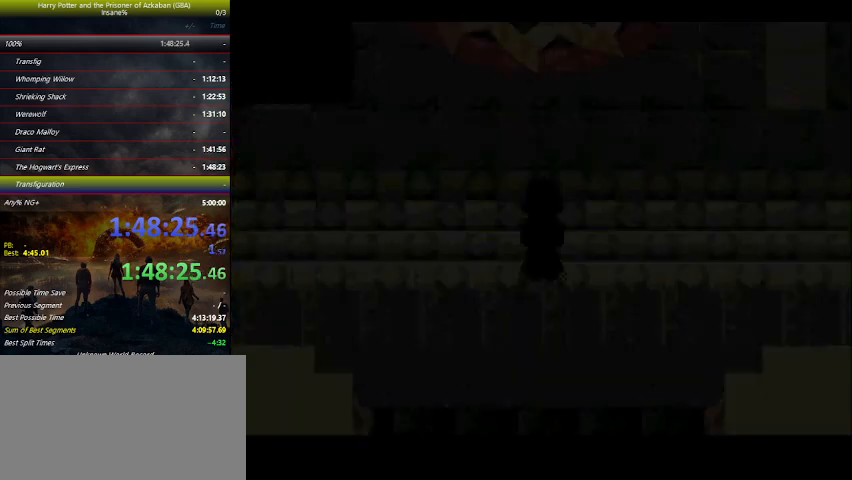
{"keys": ["up"], "events": []}
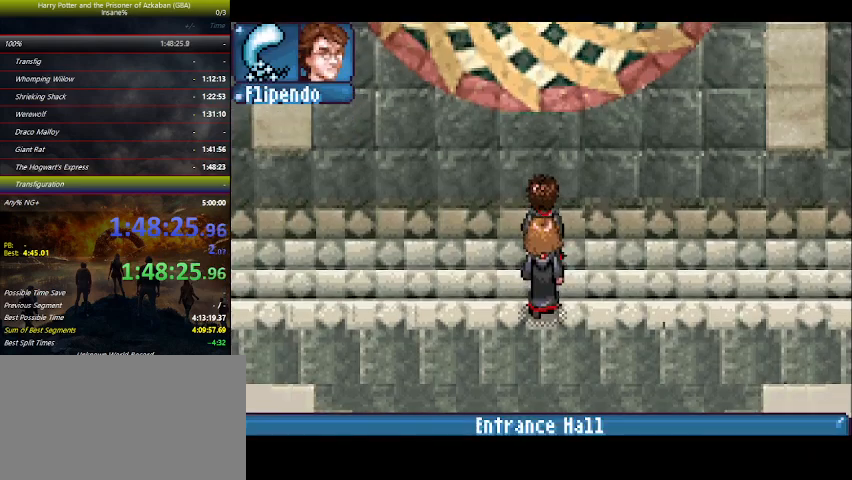
{"keys": ["up"], "events": []}
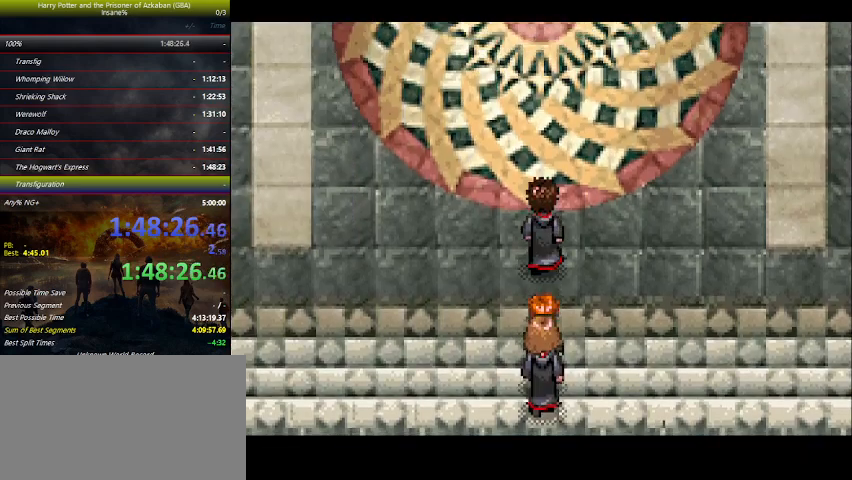
{"keys": ["space"], "events": [[267, "up", "up"], [500, "space", "down"]]}
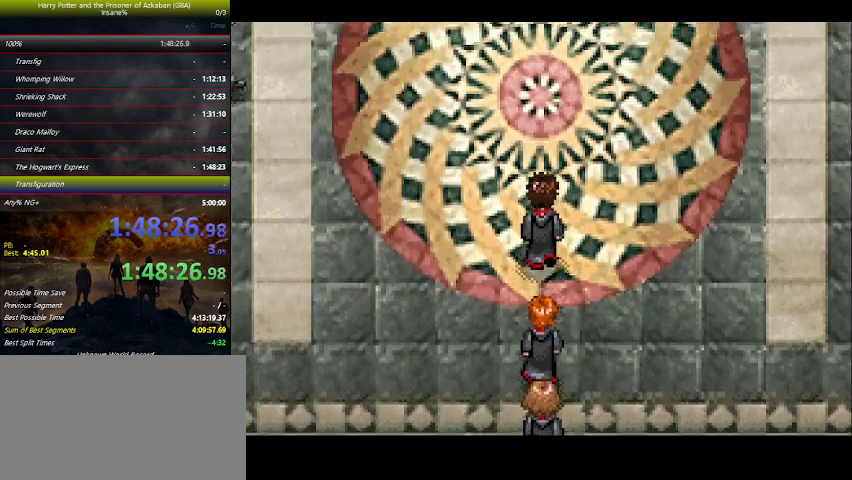
{"keys": ["space"], "events": [[134, "space", "up"], [200, "space", "down"], [234, "space", "up"], [367, "space", "down"], [467, "space", "up"], [500, "space", "down"]]}
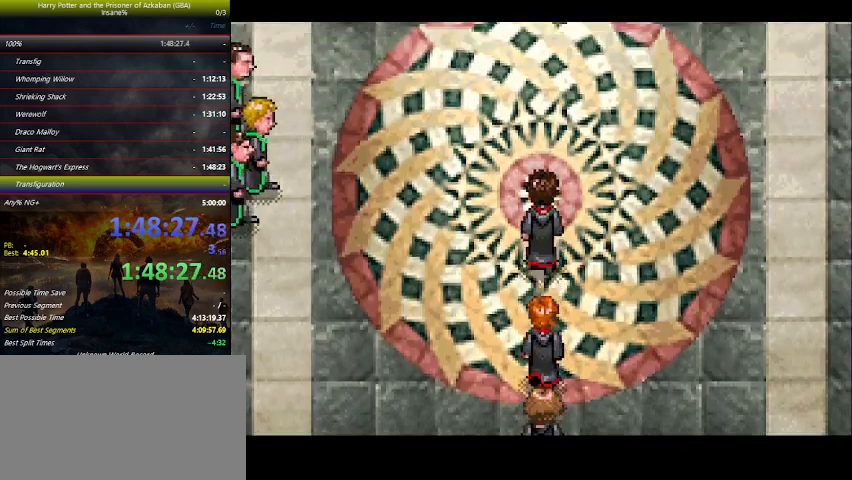
{"keys": [], "events": [[67, "space", "up"], [200, "space", "down"], [300, "space", "up"], [334, "space", "down"], [434, "space", "up"]]}
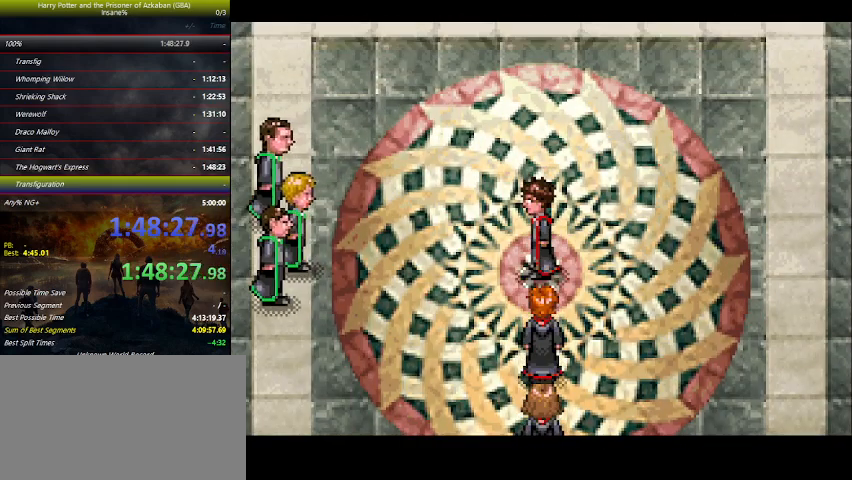
{"keys": [], "events": [[67, "space", "down"], [100, "space", "up"], [200, "space", "down"], [300, "space", "up"], [400, "space", "down"], [434, "space", "up"]]}
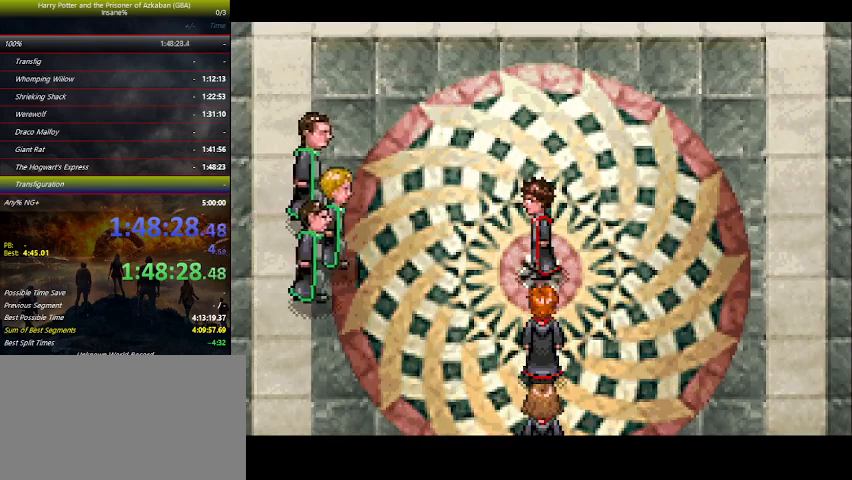
{"keys": ["right"], "events": [[34, "space", "down"], [134, "right", "down"], [167, "space", "up"], [234, "space", "down"], [267, "space", "up"], [400, "space", "down"], [500, "space", "up"]]}
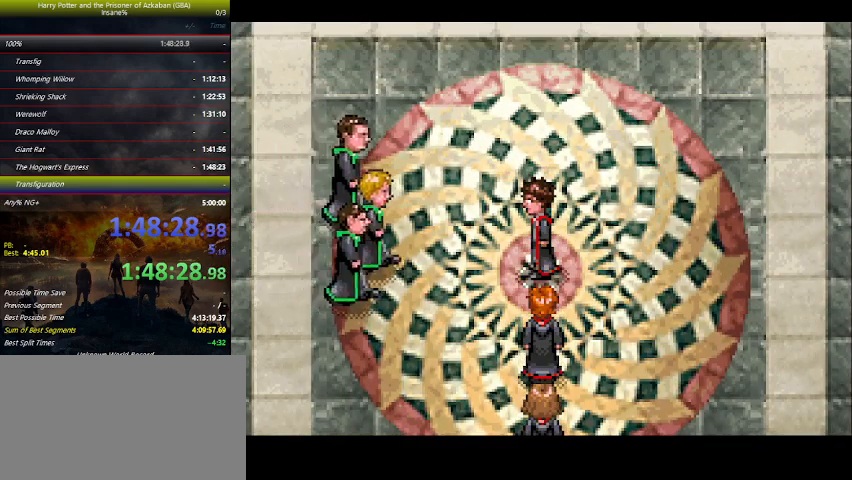
{"keys": ["right"], "events": [[67, "space", "down"], [100, "space", "up"], [200, "space", "down"], [267, "space", "up"], [400, "space", "down"], [434, "space", "up"]]}
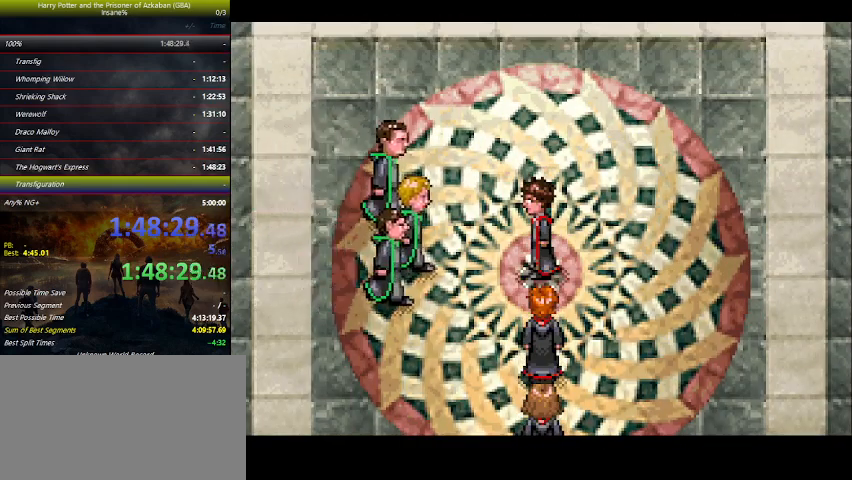
{"keys": ["right"], "events": [[100, "space", "down"], [167, "space", "up"], [200, "space", "down"], [300, "space", "up"], [400, "space", "down"], [467, "space", "up"]]}
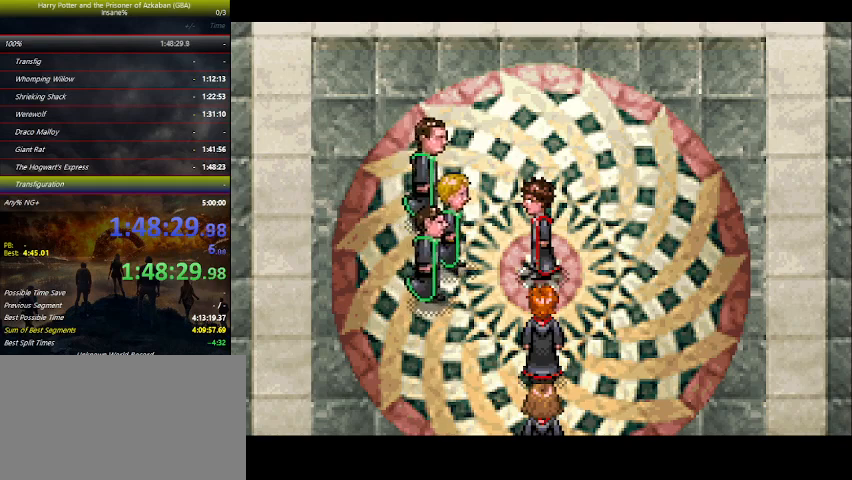
{"keys": ["right"], "events": [[67, "space", "down"], [100, "space", "up"], [134, "space", "down"], [167, "space", "up"], [234, "space", "down"], [267, "space", "up"], [367, "space", "down"], [500, "space", "up"]]}
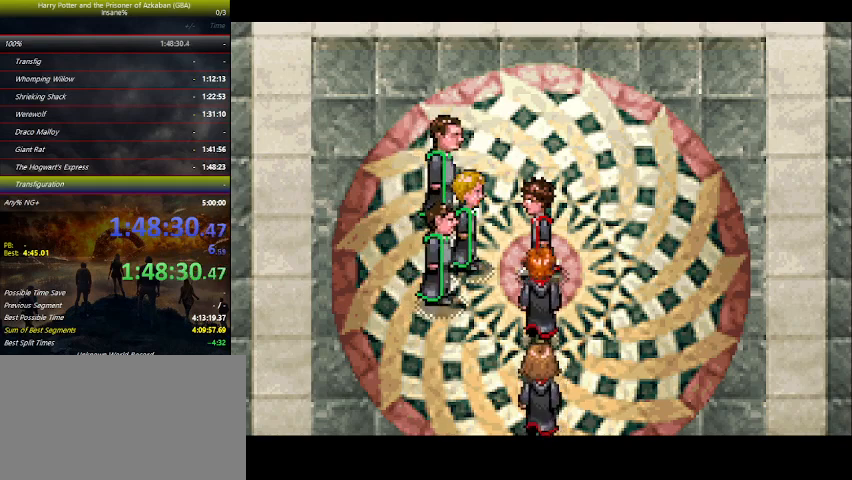
{"keys": ["right", "space"], "events": [[67, "space", "down"], [100, "space", "up"], [234, "space", "down"], [334, "space", "up"], [400, "space", "down"]]}
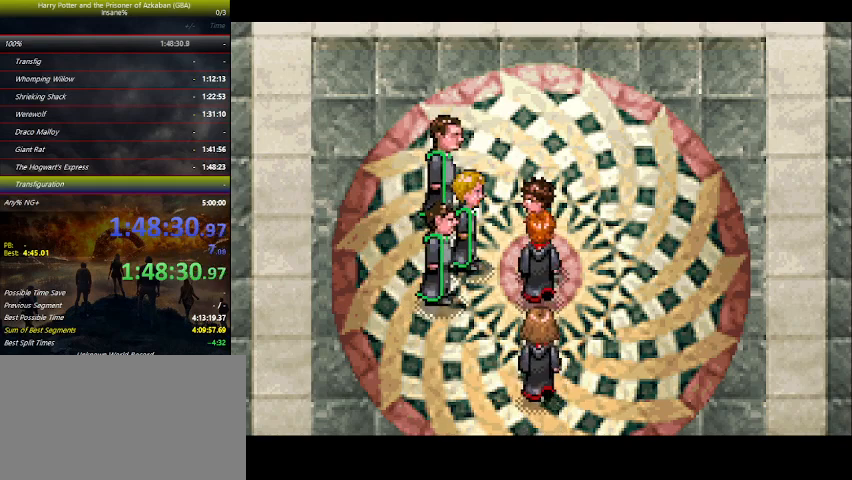
{"keys": ["right", "space"], "events": [[34, "space", "up"], [67, "space", "down"], [134, "space", "up"], [267, "space", "down"], [300, "space", "up"], [400, "space", "down"], [467, "space", "up"], [500, "space", "down"]]}
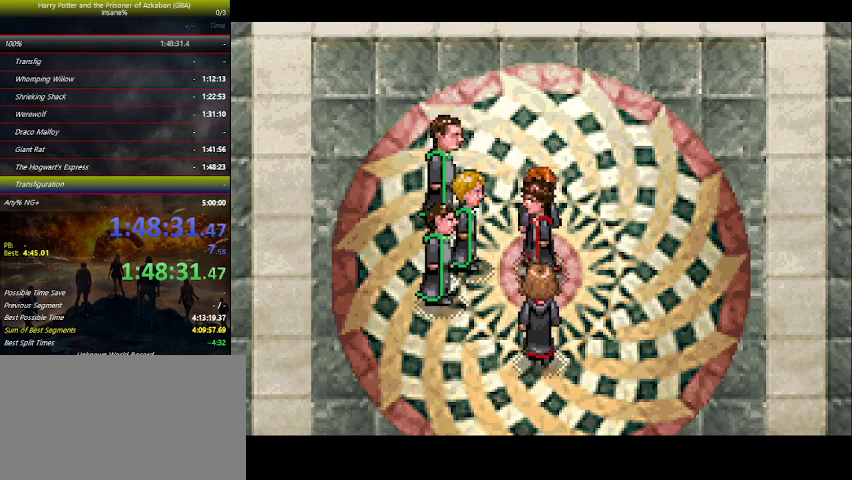
{"keys": ["right", "space"], "events": [[34, "space", "up"], [100, "space", "down"], [200, "space", "up"], [267, "space", "down"], [434, "space", "up"], [467, "space", "down"]]}
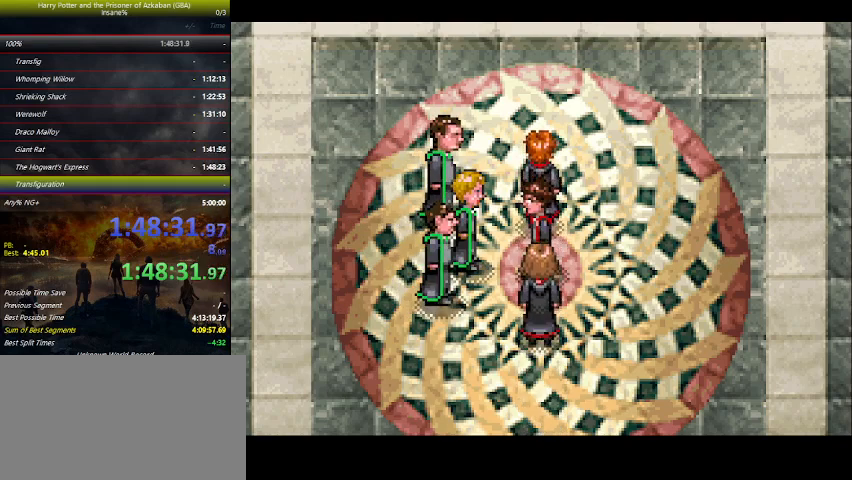
{"keys": ["right"], "events": [[100, "space", "up"], [134, "space", "down"], [300, "space", "up"], [334, "space", "down"], [400, "space", "up"]]}
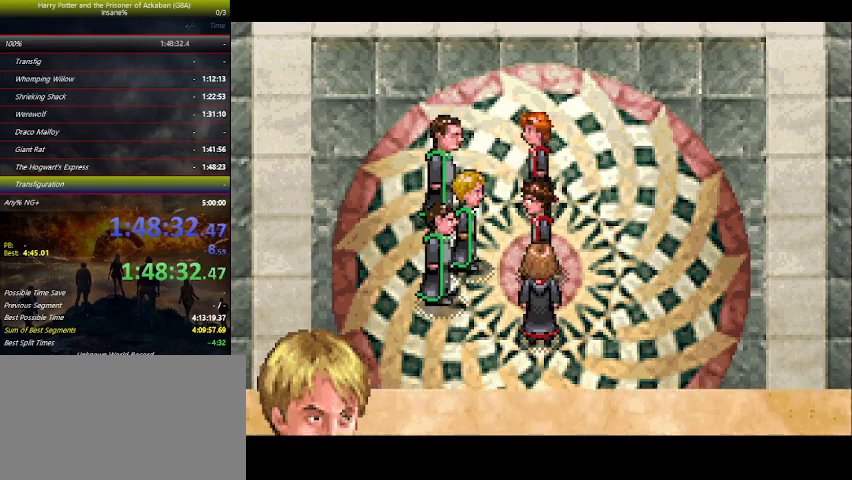
{"keys": ["right"], "events": [[34, "space", "down"], [100, "space", "up"], [200, "space", "down"], [267, "space", "up"], [367, "space", "down"], [434, "space", "up"]]}
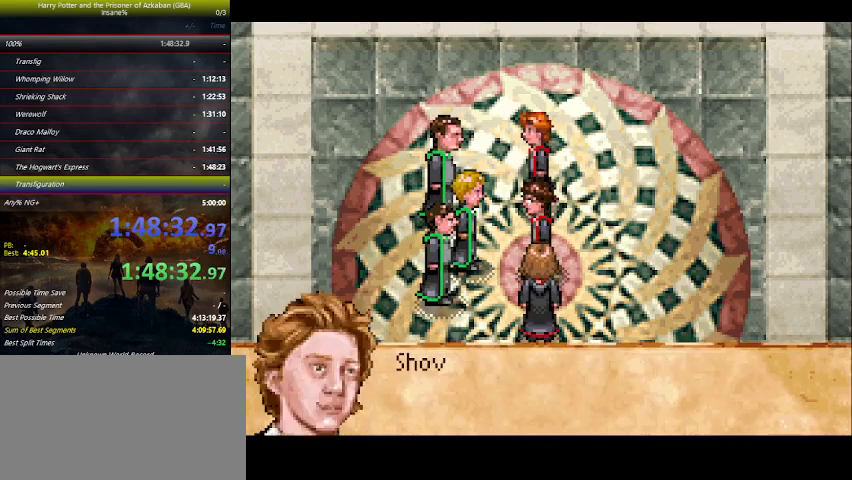
{"keys": ["right"], "events": [[34, "space", "down"], [100, "space", "up"], [200, "space", "down"], [267, "space", "up"], [367, "space", "down"], [434, "space", "up"]]}
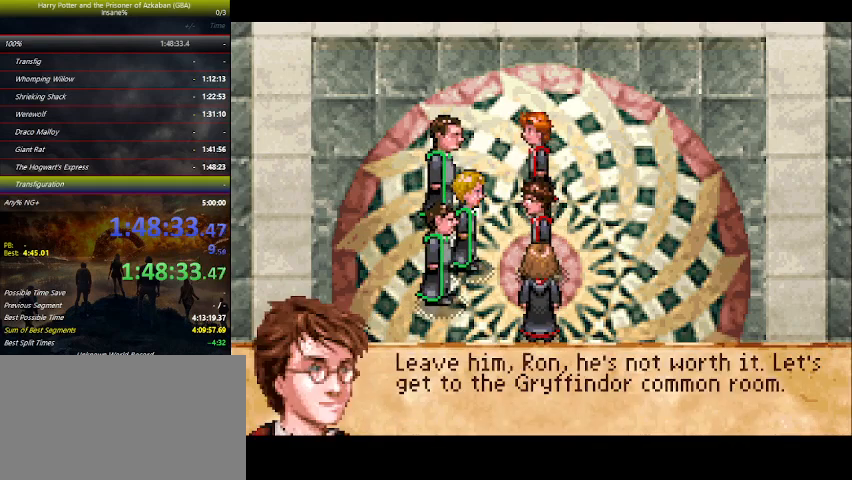
{"keys": ["right"], "events": [[67, "space", "down"], [100, "space", "up"], [267, "space", "down"], [300, "space", "up"], [434, "space", "down"], [500, "space", "up"]]}
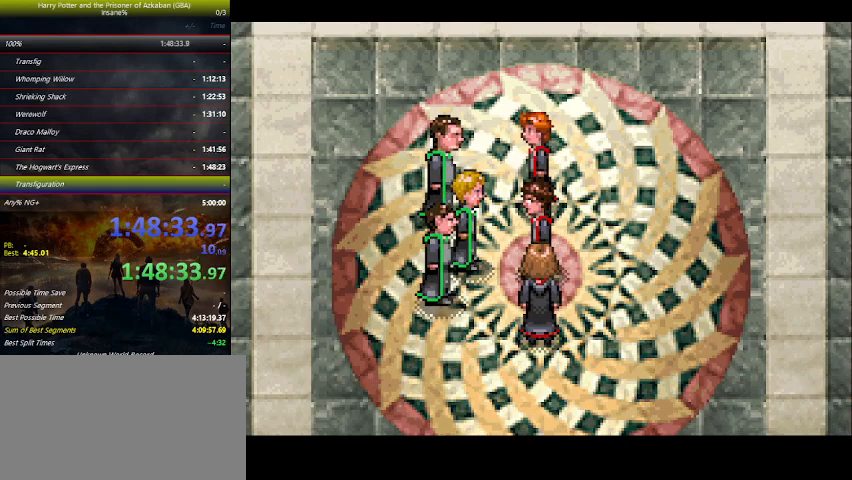
{"keys": ["right"], "events": []}
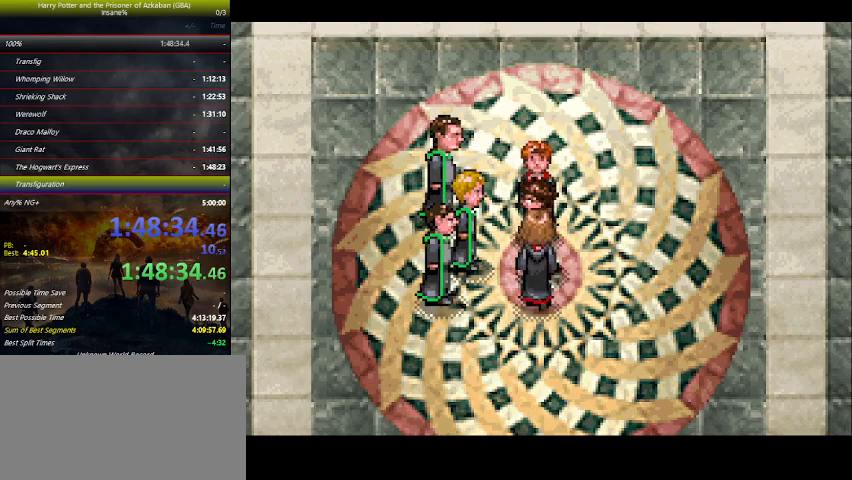
{"keys": ["right"], "events": []}
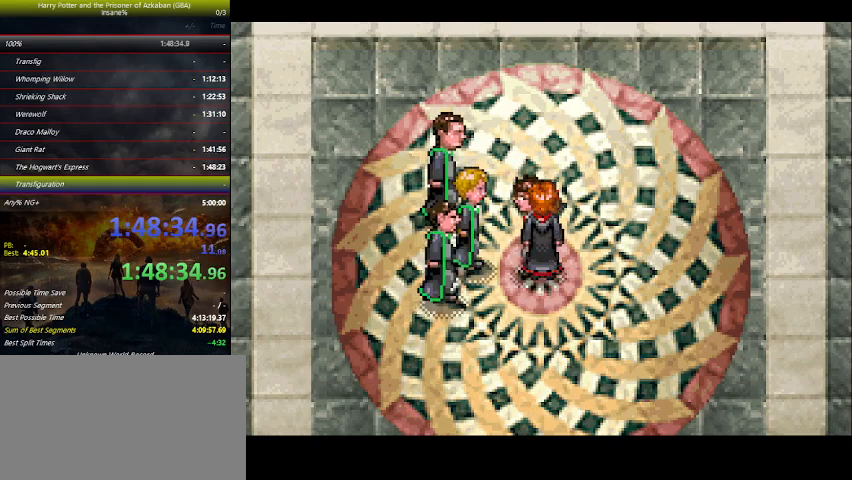
{"keys": ["right"], "events": []}
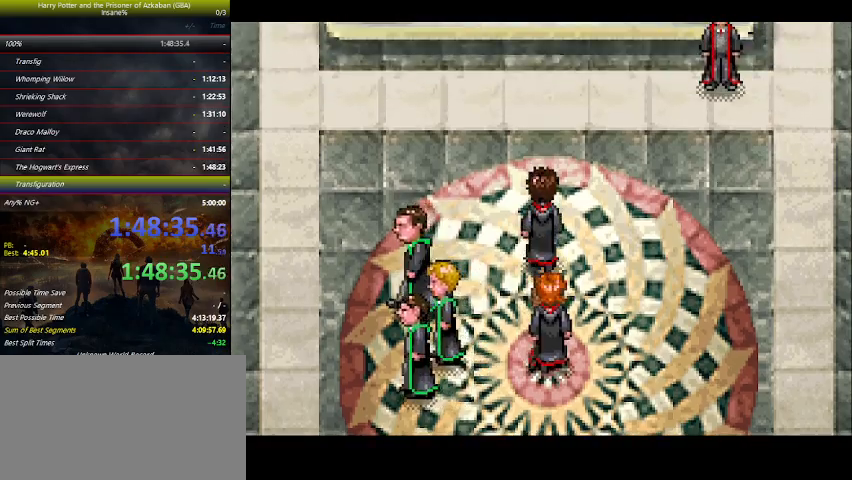
{"keys": ["right"], "events": []}
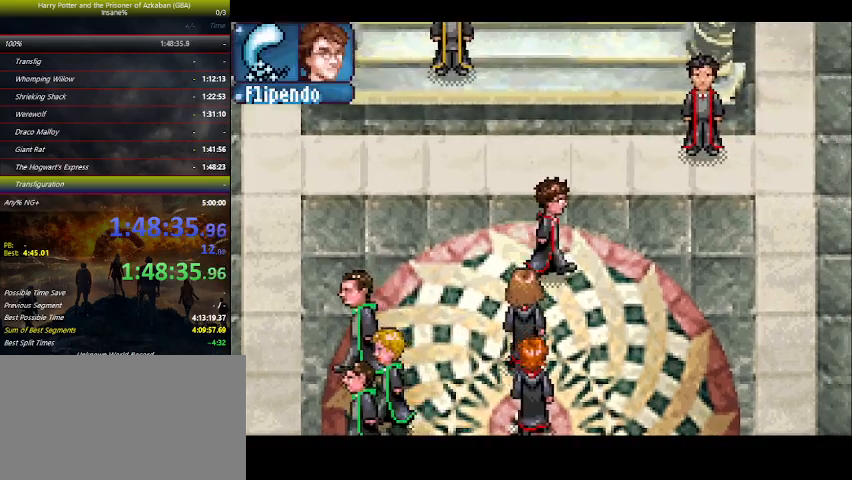
{"keys": ["right"], "events": []}
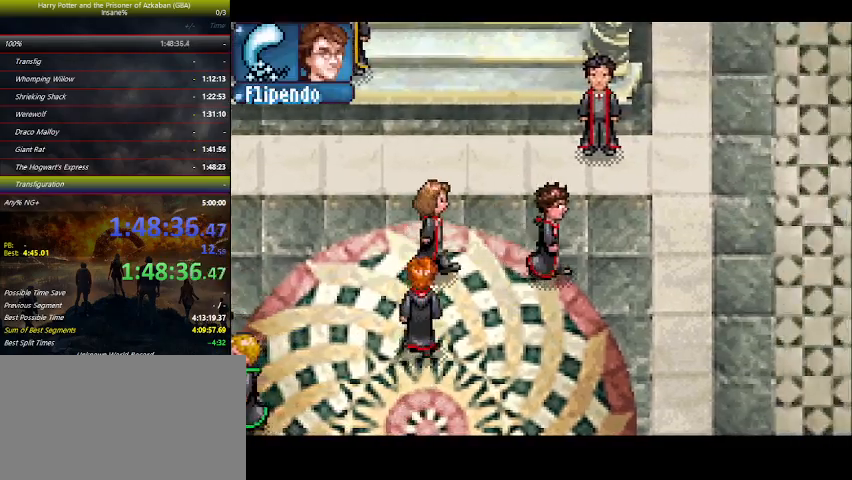
{"keys": ["right"], "events": []}
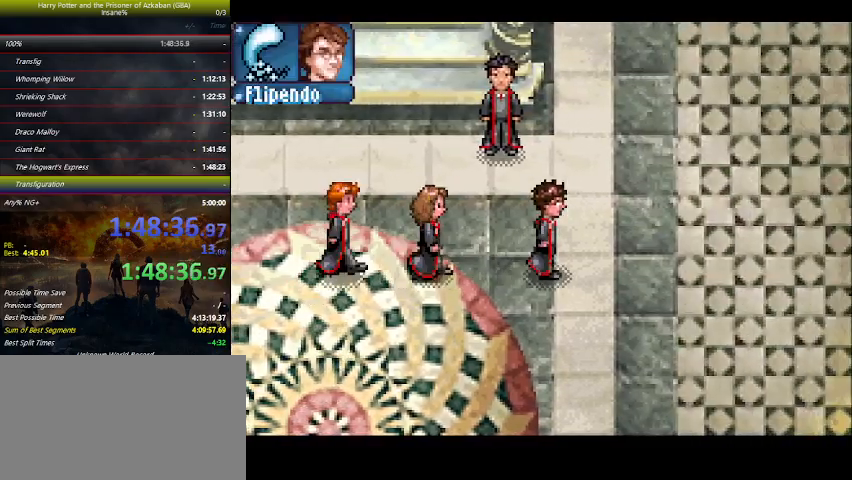
{"keys": ["right", "up"], "events": [[500, "up", "down"]]}